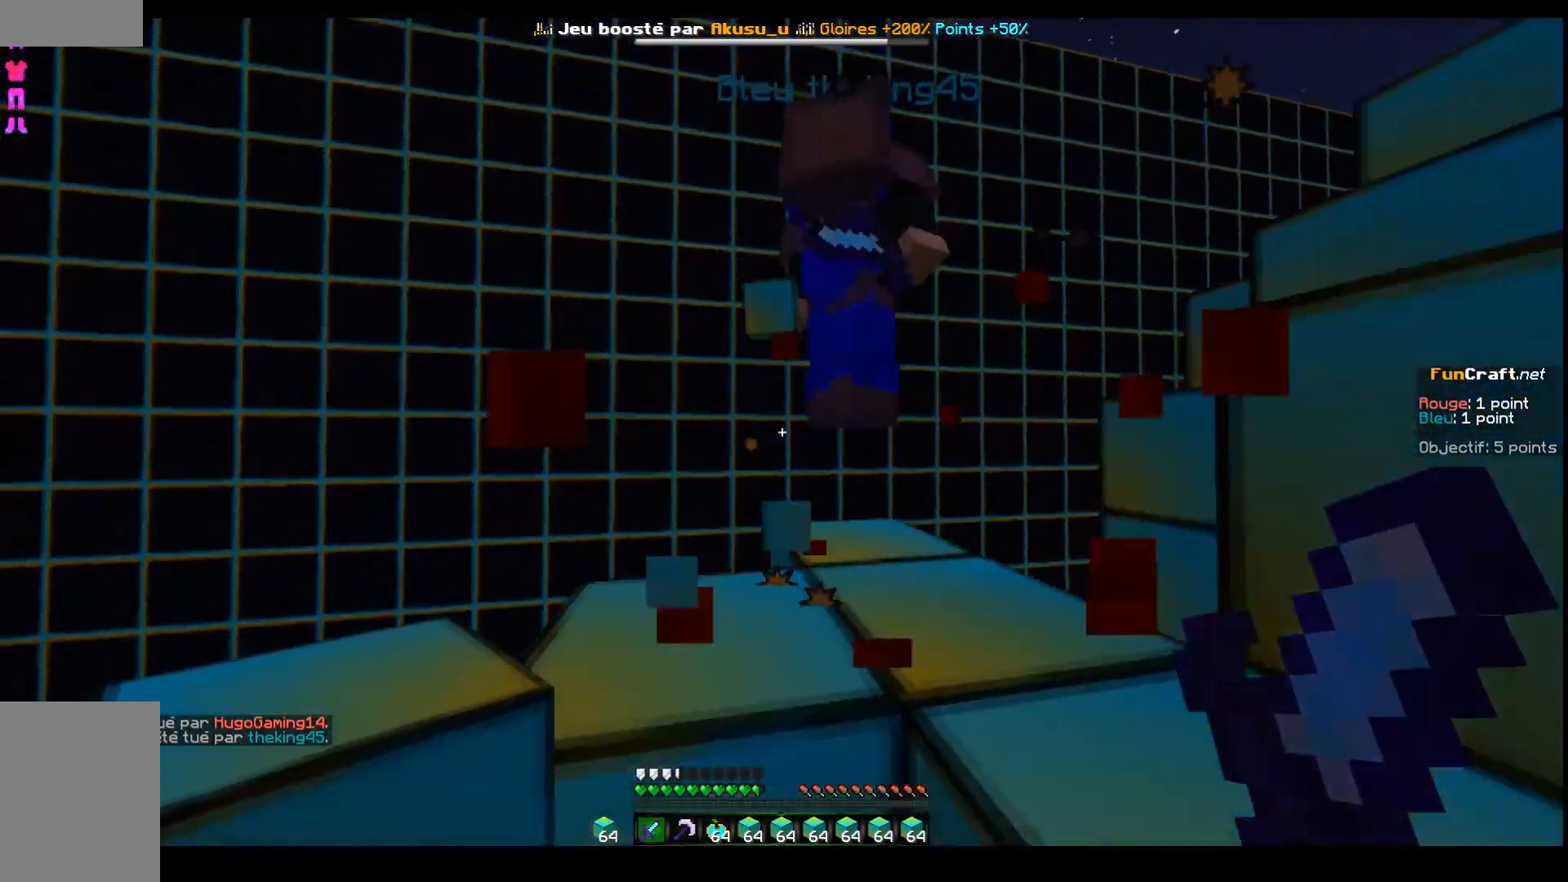
Gameplay with keyboard; each line is a JSON object with the keys held at the frame after it. "events" lists presses ("down") and releases ("up") of "d", "q", "s", "shift", "space" and "z" between this image and that frame as [ms after this image, input, new state], when the widget could be followed in between. No other keys are recorded. Mouse input is not recorded.
{"keys": [], "events": []}
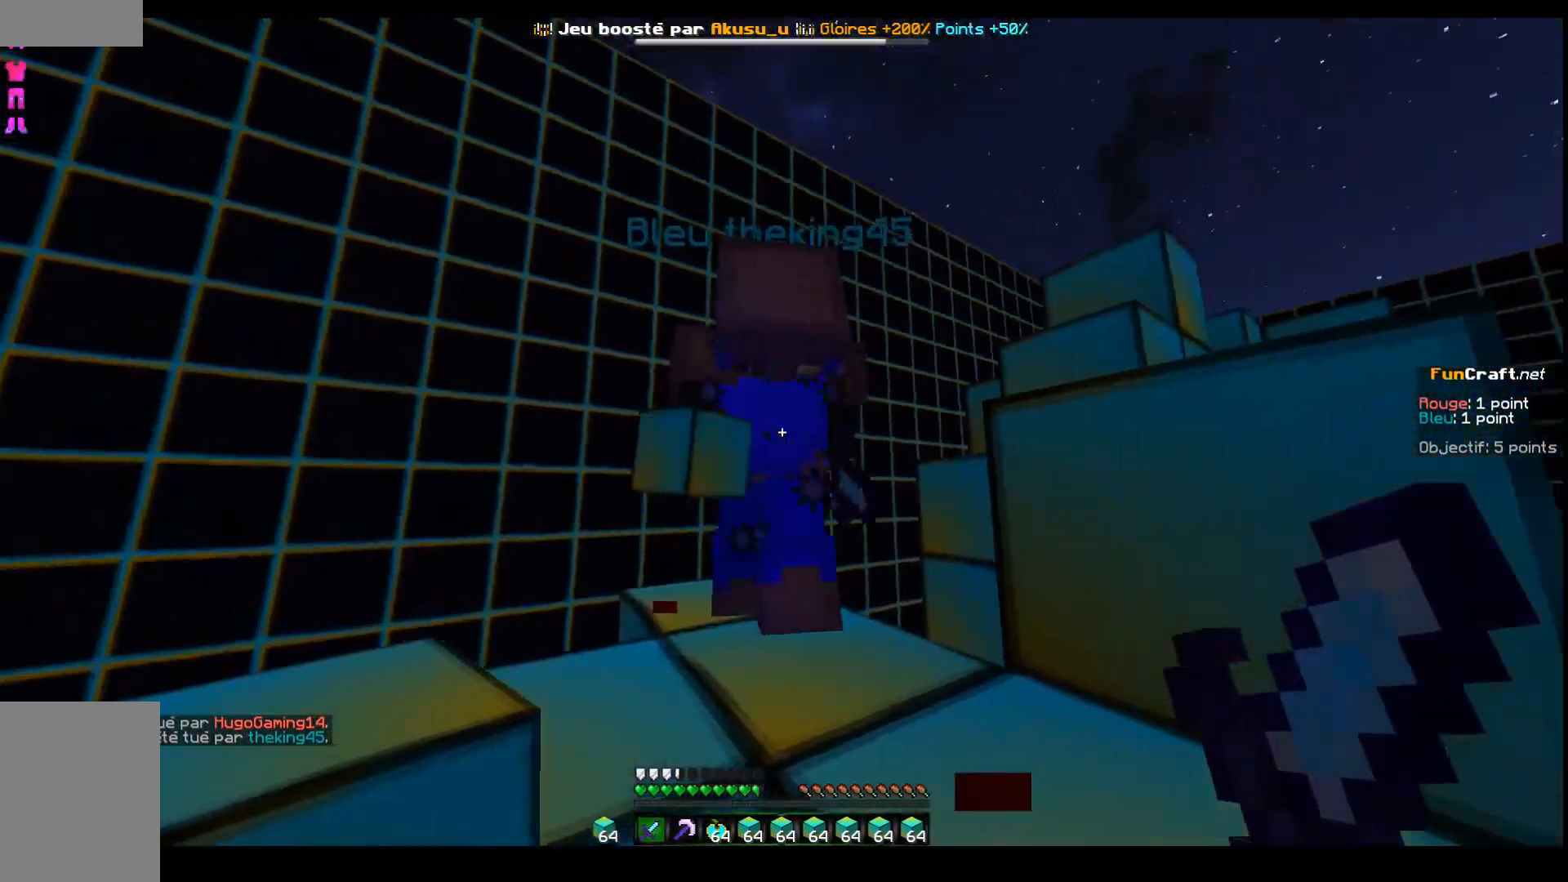
{"keys": [], "events": []}
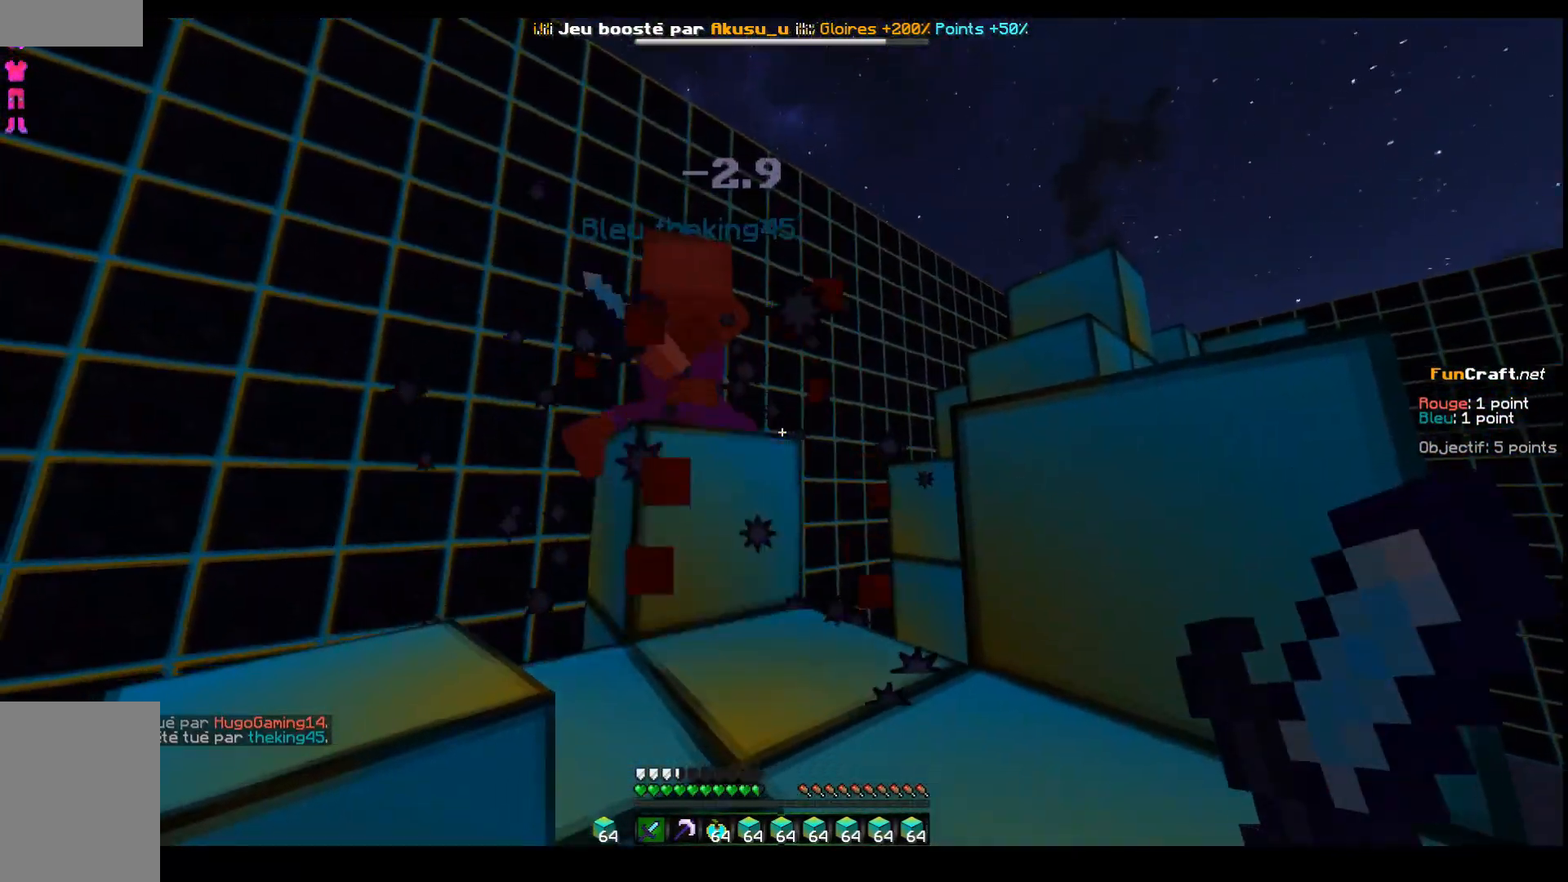
{"keys": ["space", "z"], "events": [[317, "space", "down"], [417, "z", "down"]]}
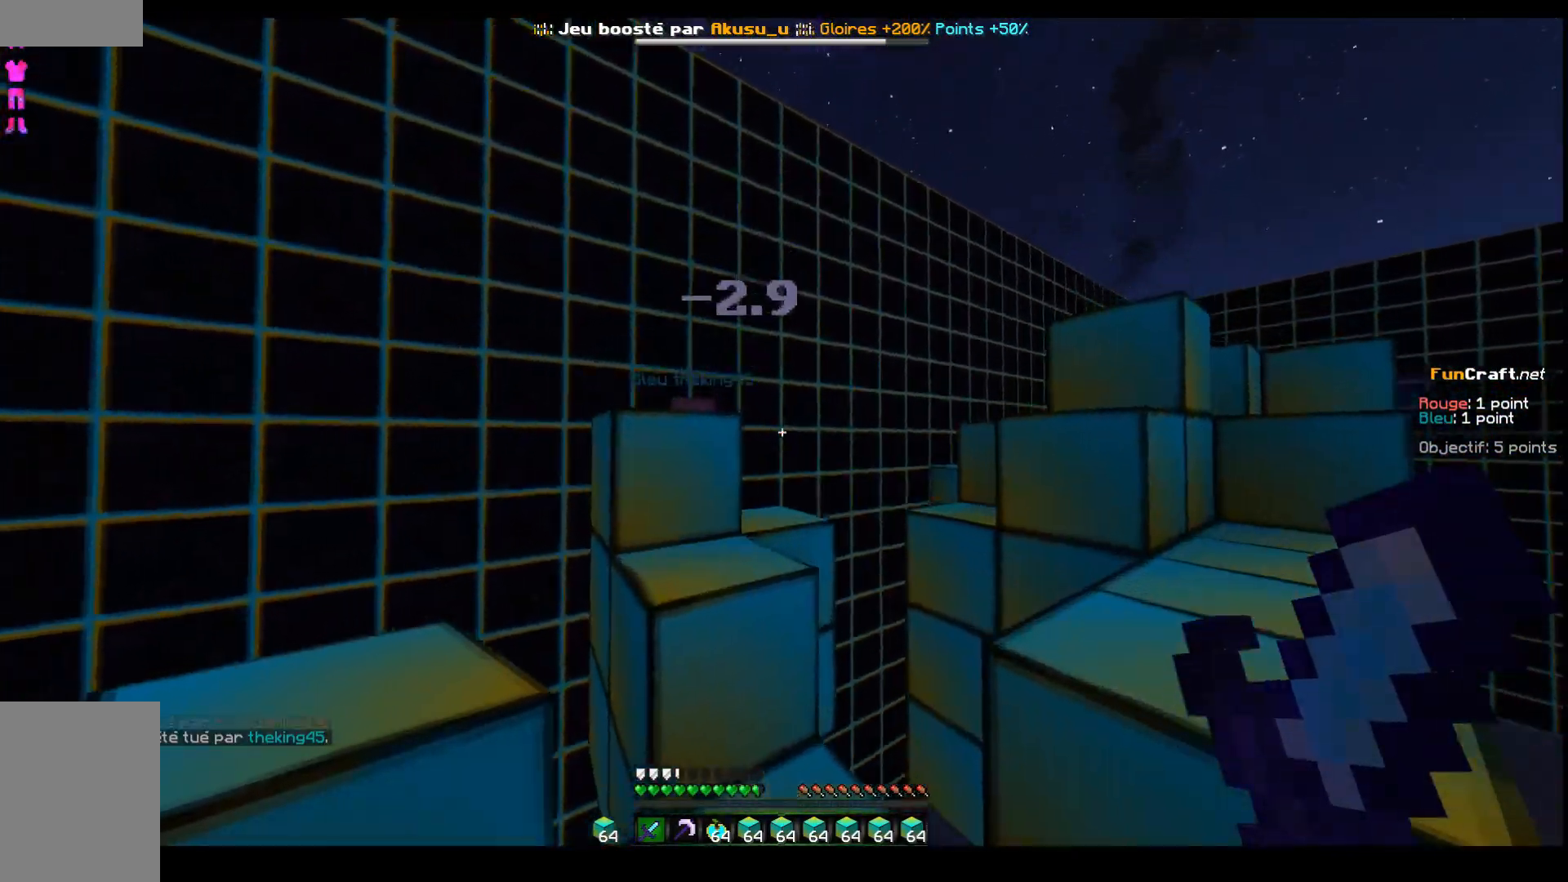
{"keys": [], "events": [[67, "d", "down"], [167, "space", "up"], [317, "d", "up"], [417, "z", "up"]]}
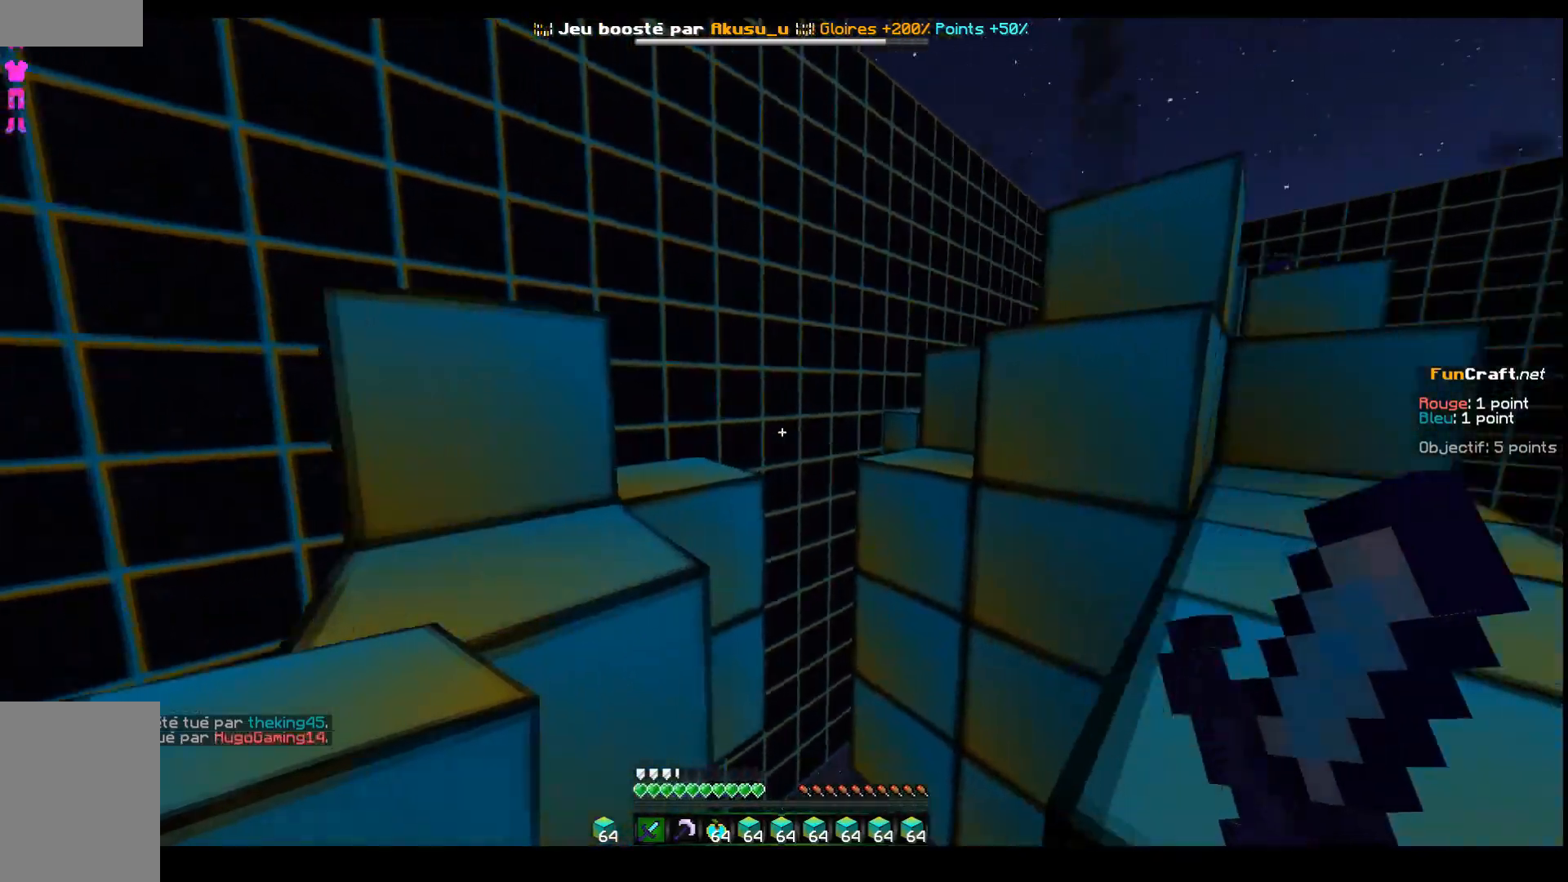
{"keys": ["d", "space", "z"], "events": [[167, "space", "down"], [167, "z", "down"], [417, "d", "down"]]}
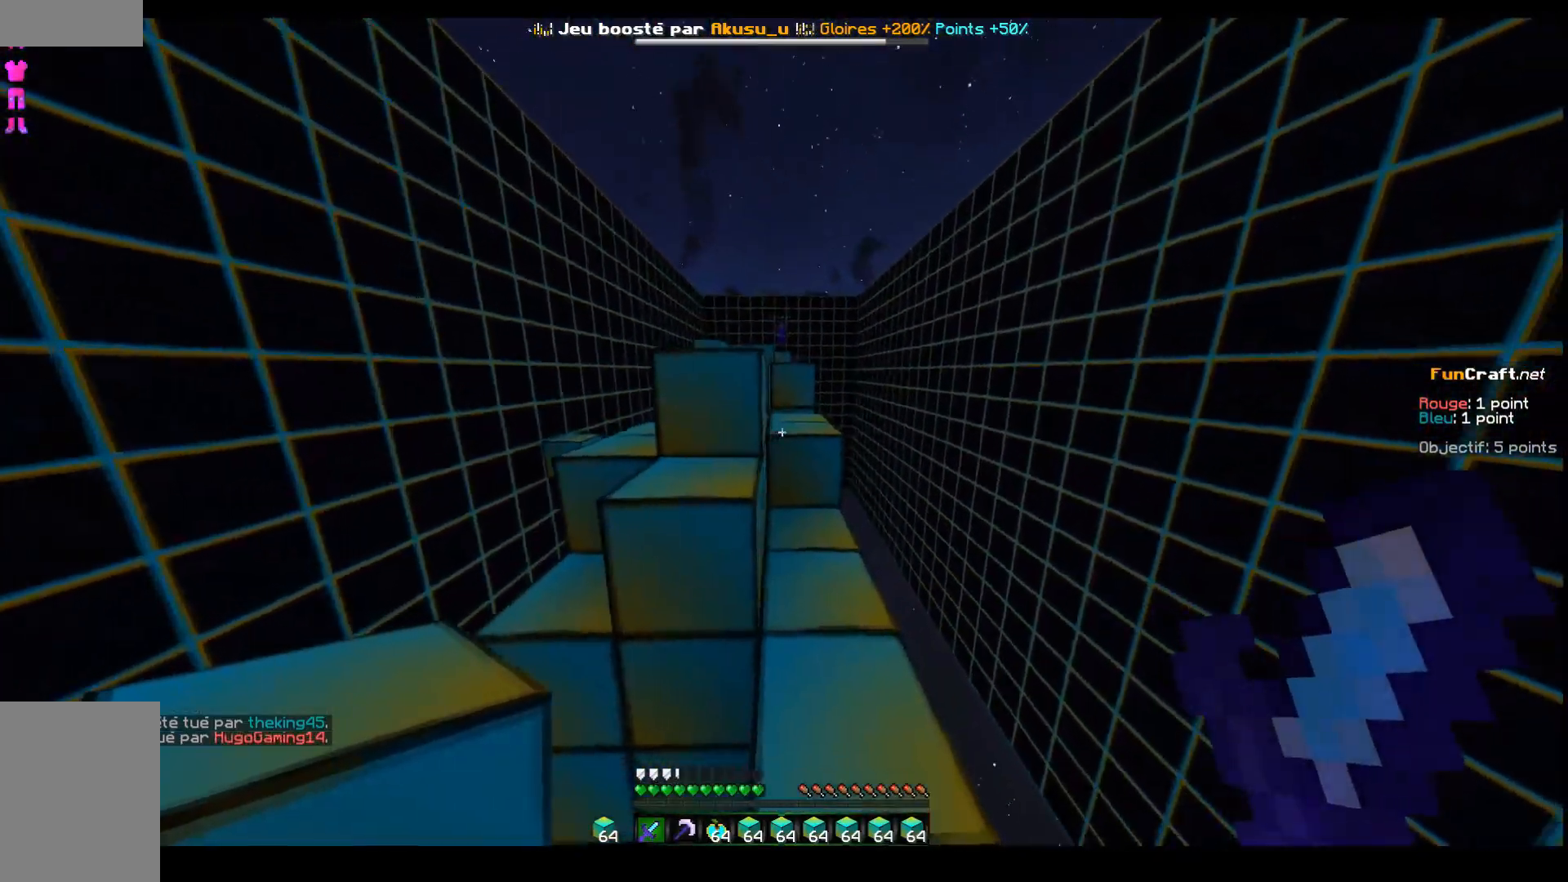
{"keys": ["q", "space", "z"], "events": [[17, "space", "up"], [167, "d", "up"], [467, "q", "down"], [467, "space", "down"]]}
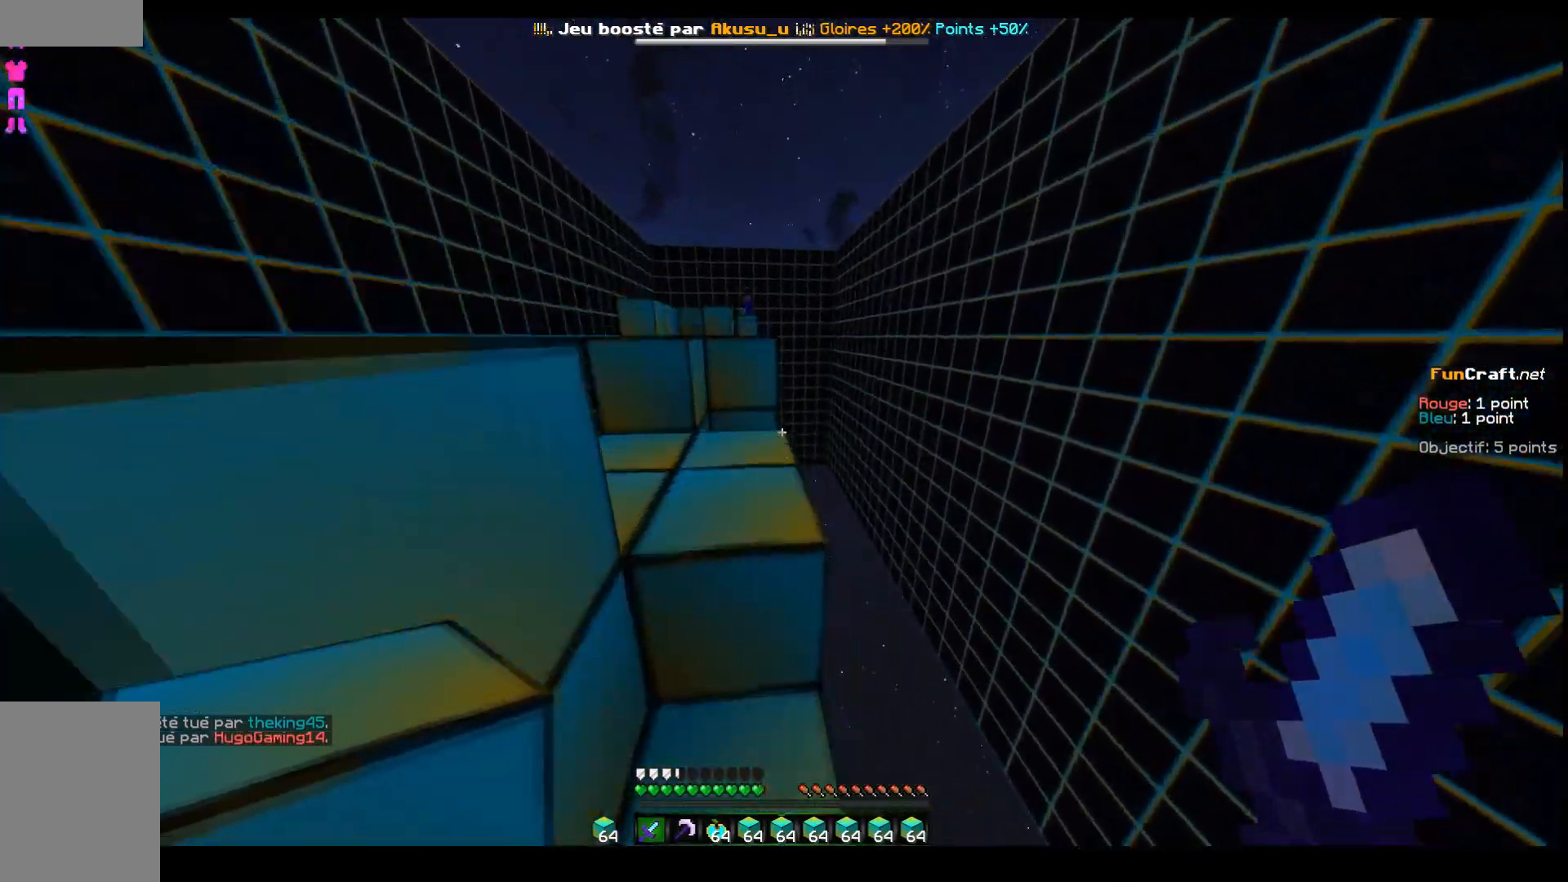
{"keys": ["q", "space", "z"], "events": [[167, "q", "up"], [167, "space", "up"], [367, "space", "down"], [417, "q", "down"]]}
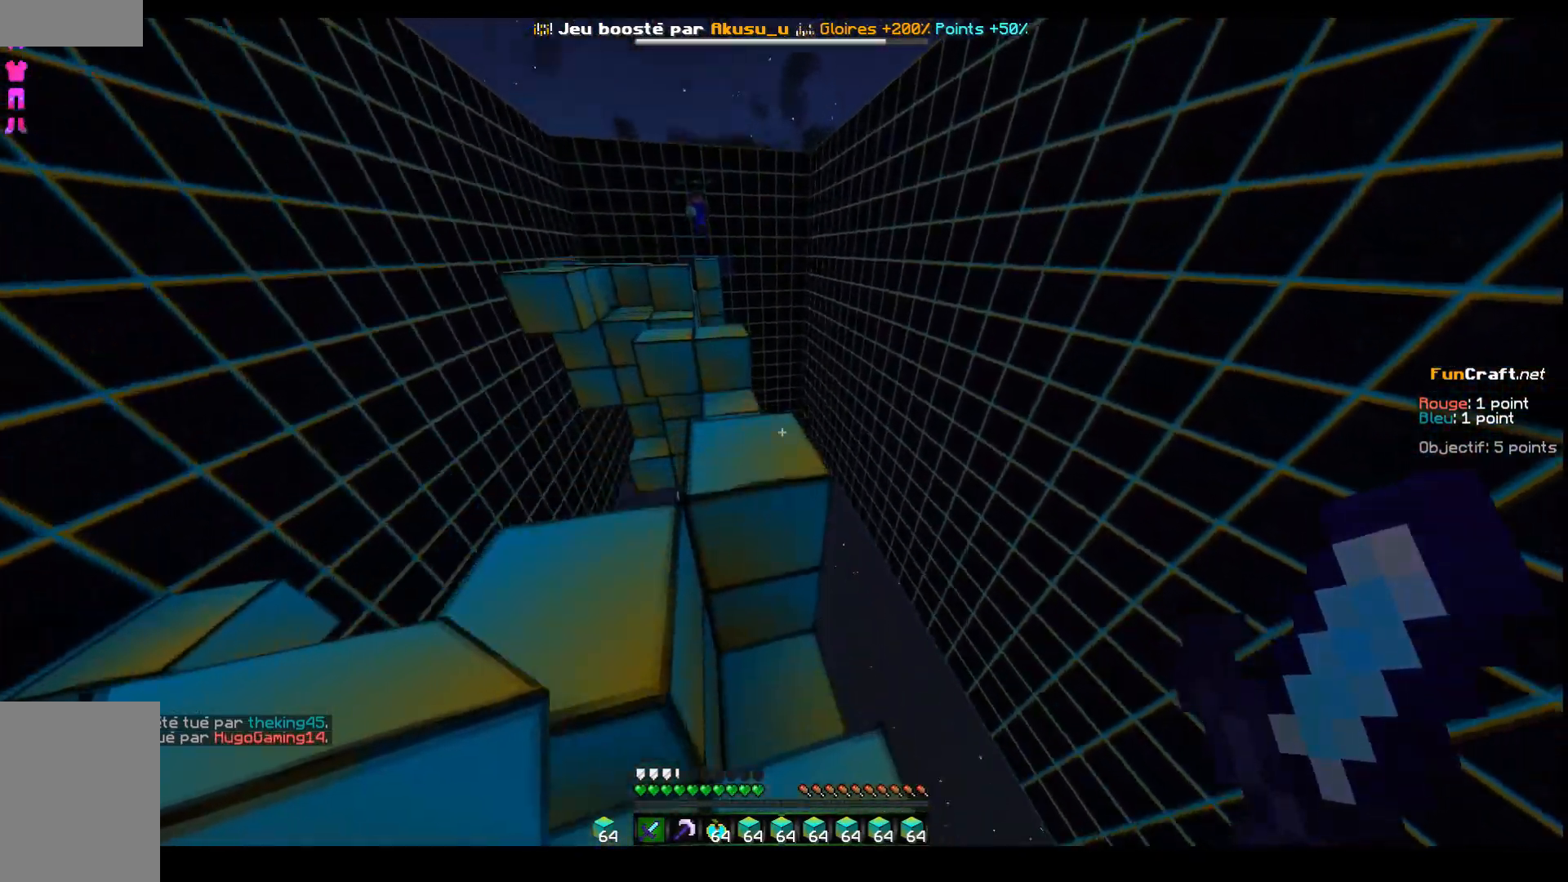
{"keys": ["q", "z"], "events": [[117, "space", "up"], [200, "q", "up"], [367, "q", "down"]]}
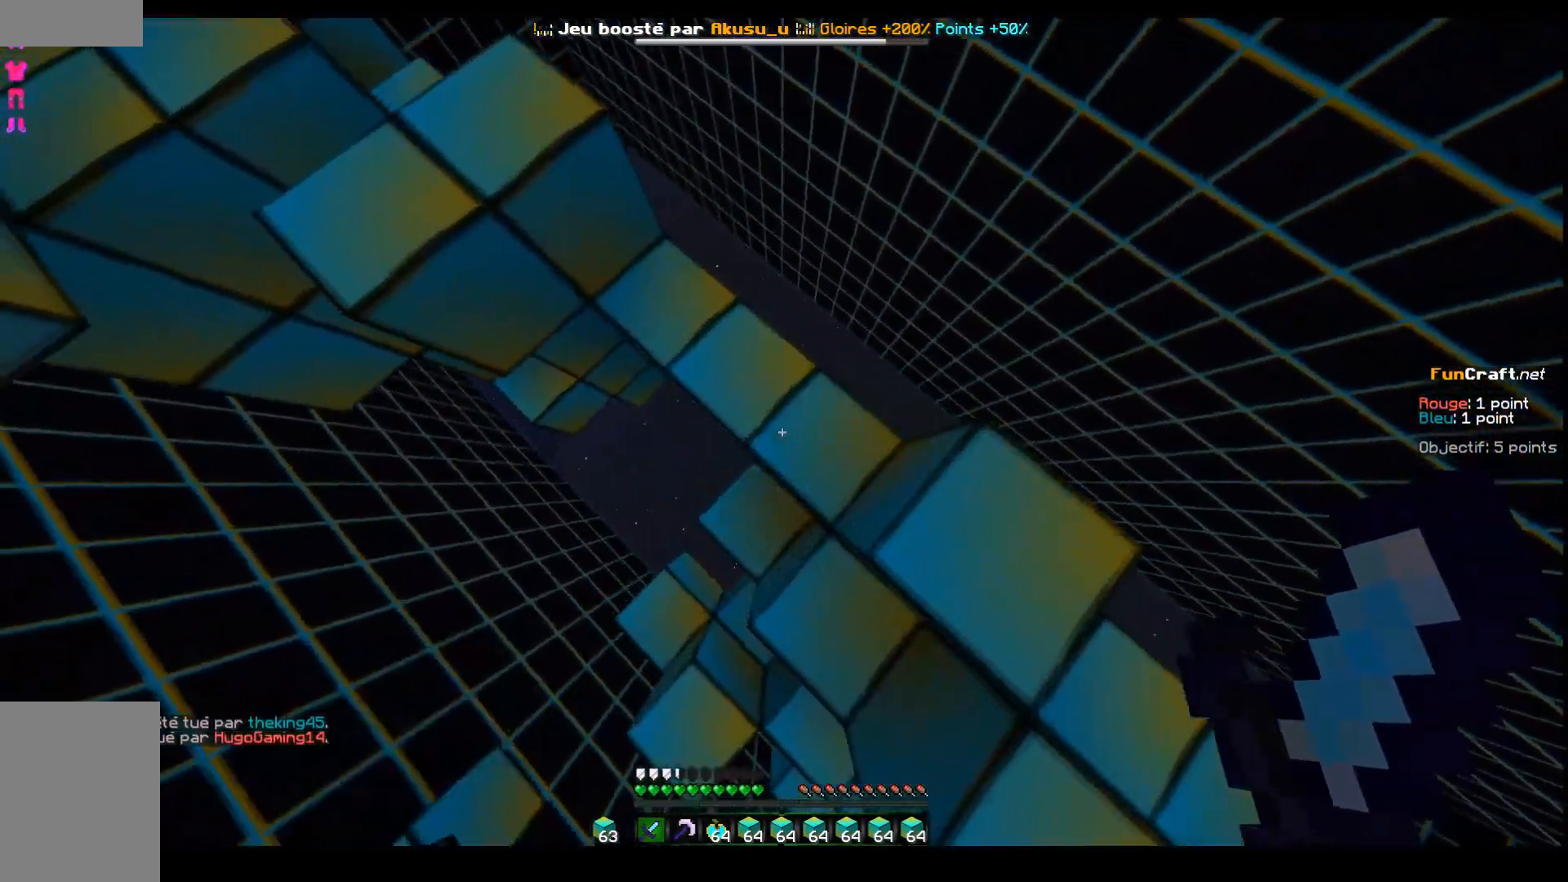
{"keys": ["q", "z"], "events": []}
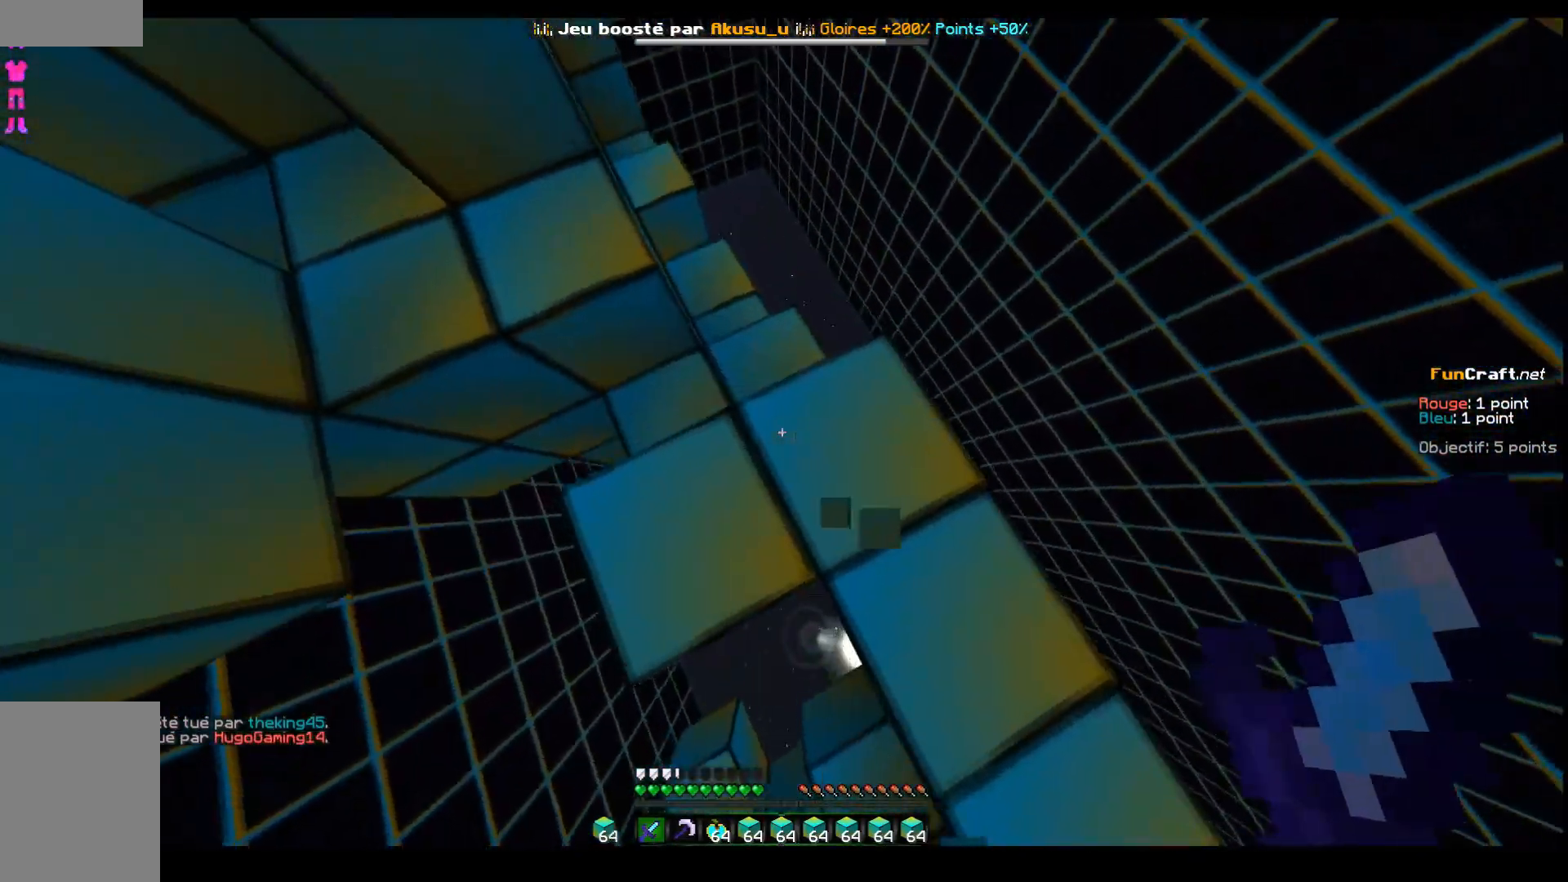
{"keys": ["q", "z"], "events": []}
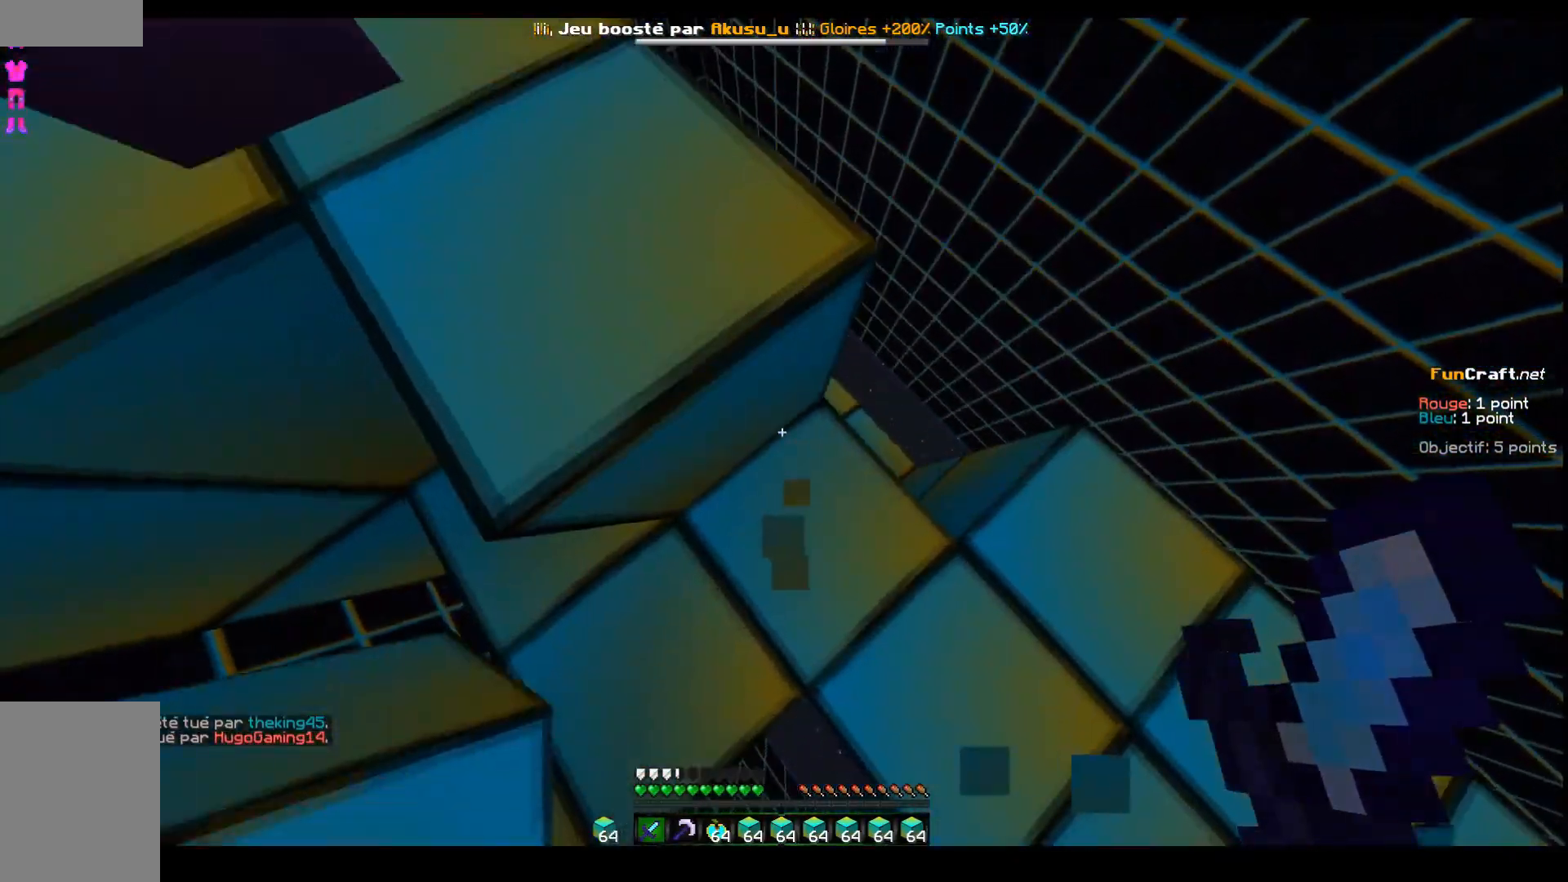
{"keys": ["q", "z"], "events": []}
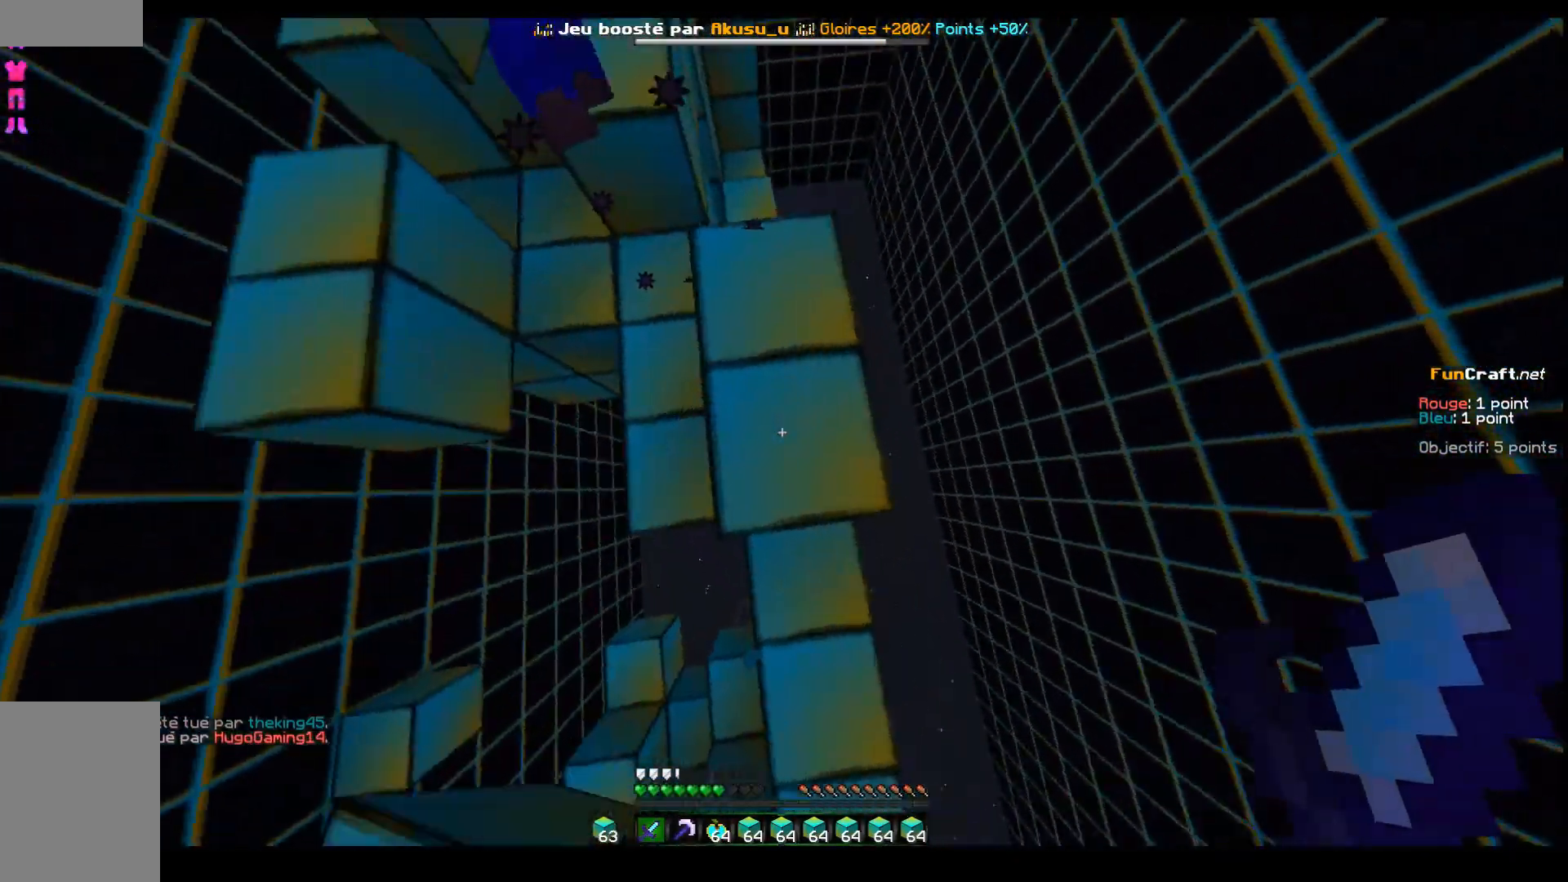
{"keys": ["q", "z"], "events": []}
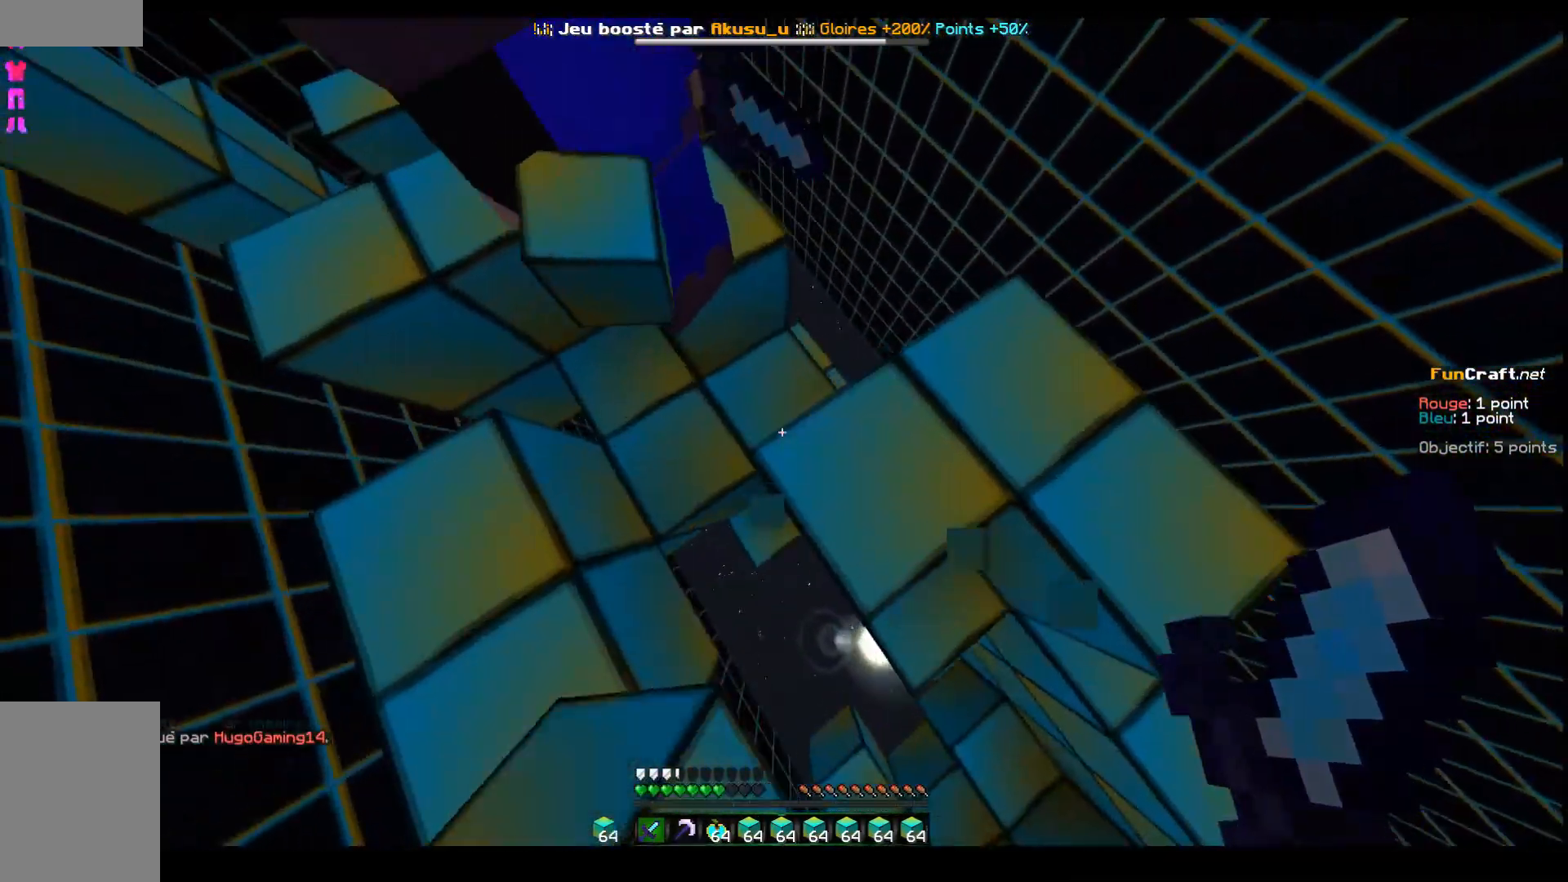
{"keys": [], "events": [[117, "q", "up"], [217, "z", "up"]]}
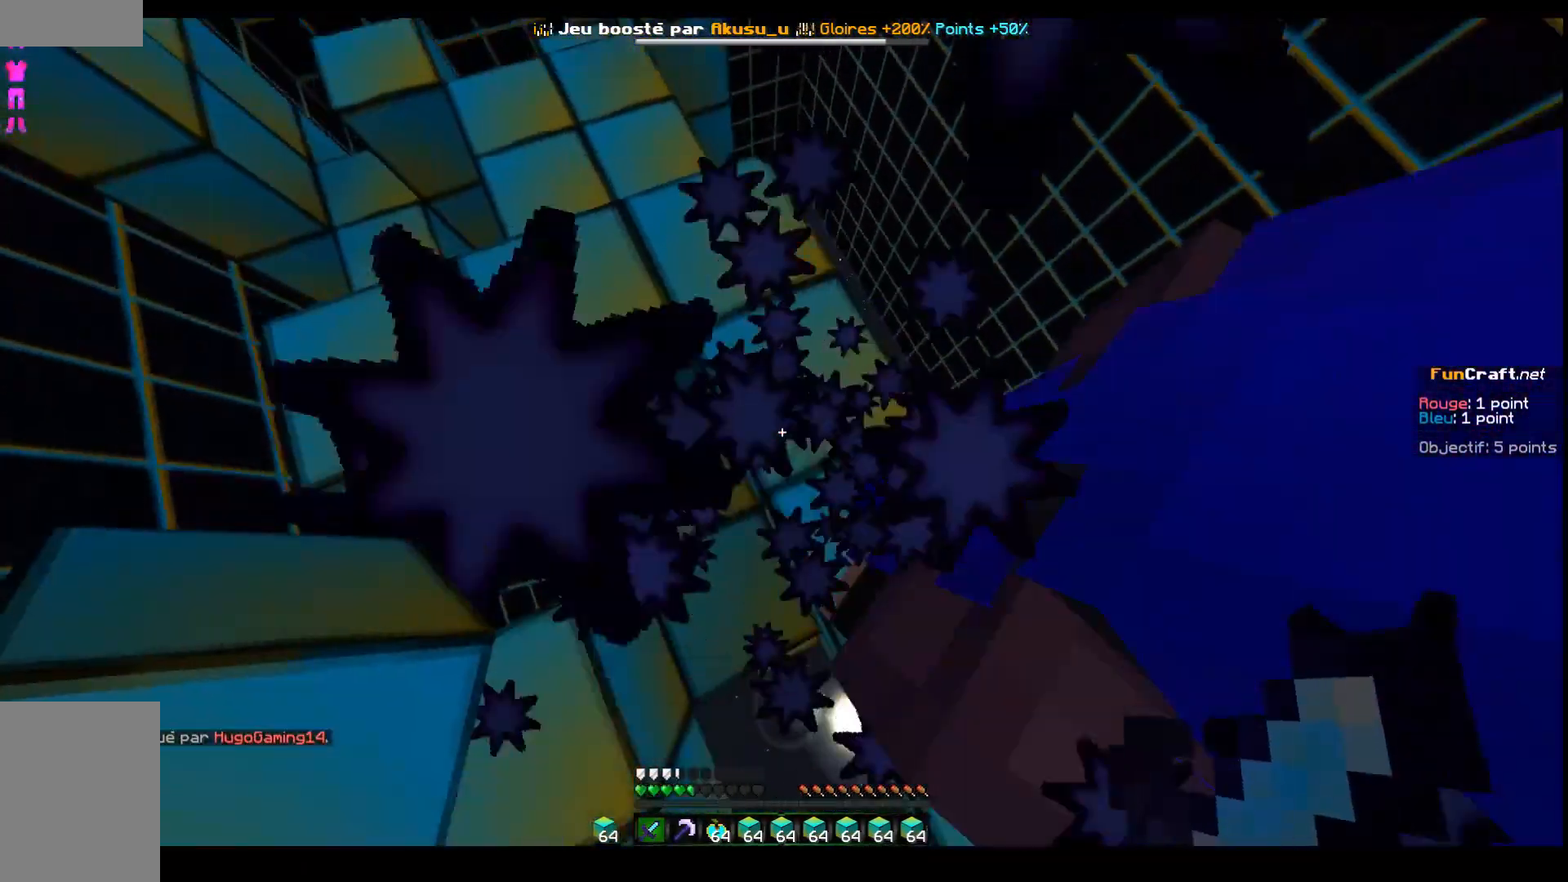
{"keys": ["z"], "events": [[17, "d", "down"], [217, "d", "up"], [217, "s", "down"], [317, "s", "up"], [467, "z", "down"]]}
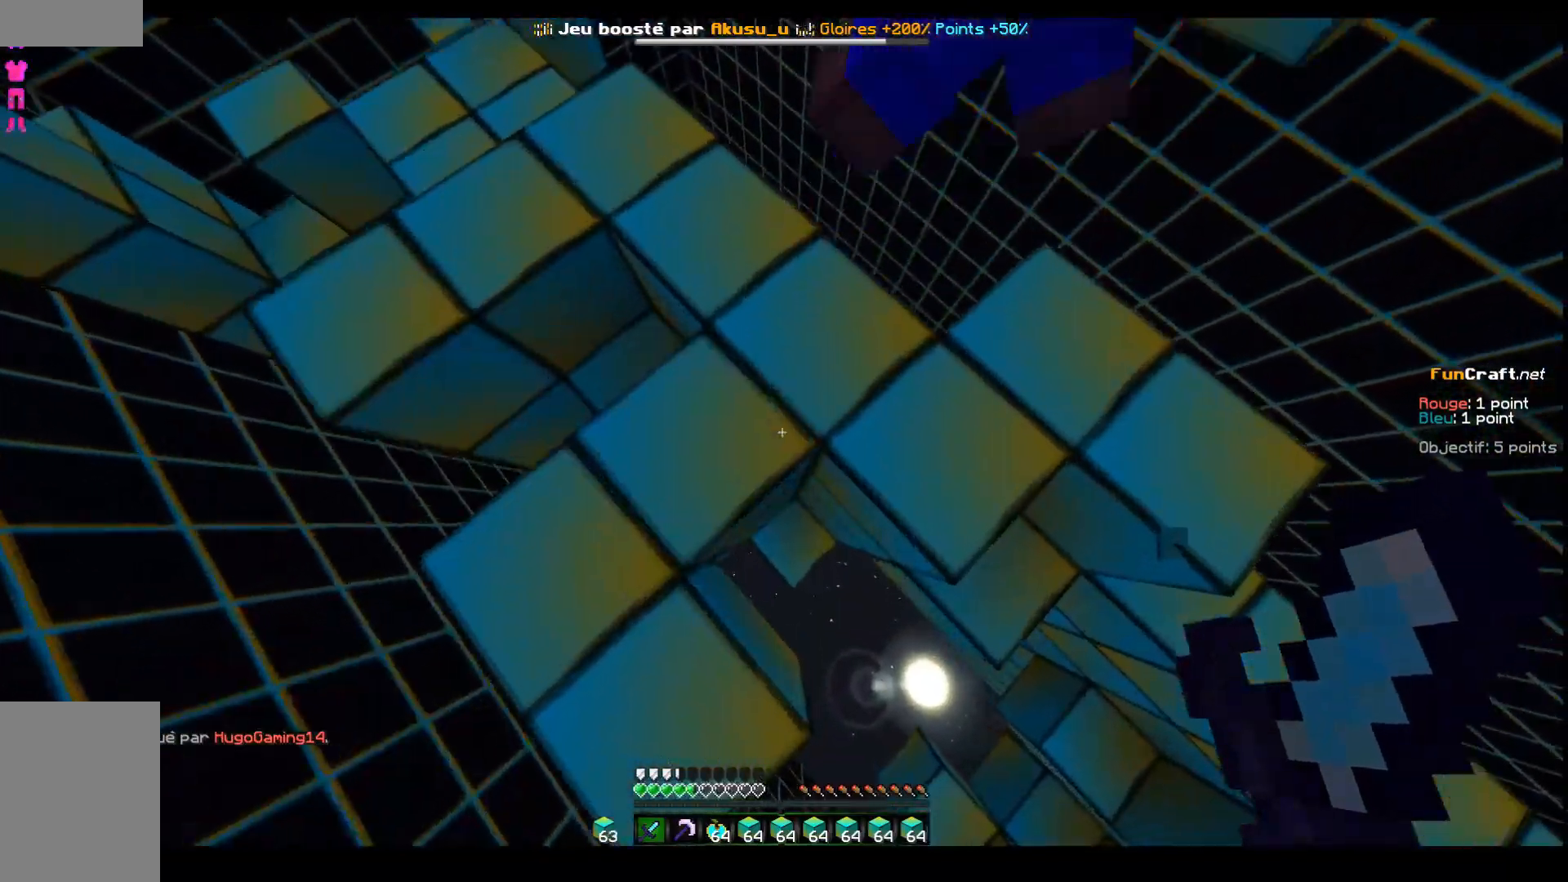
{"keys": [], "events": [[267, "z", "up"]]}
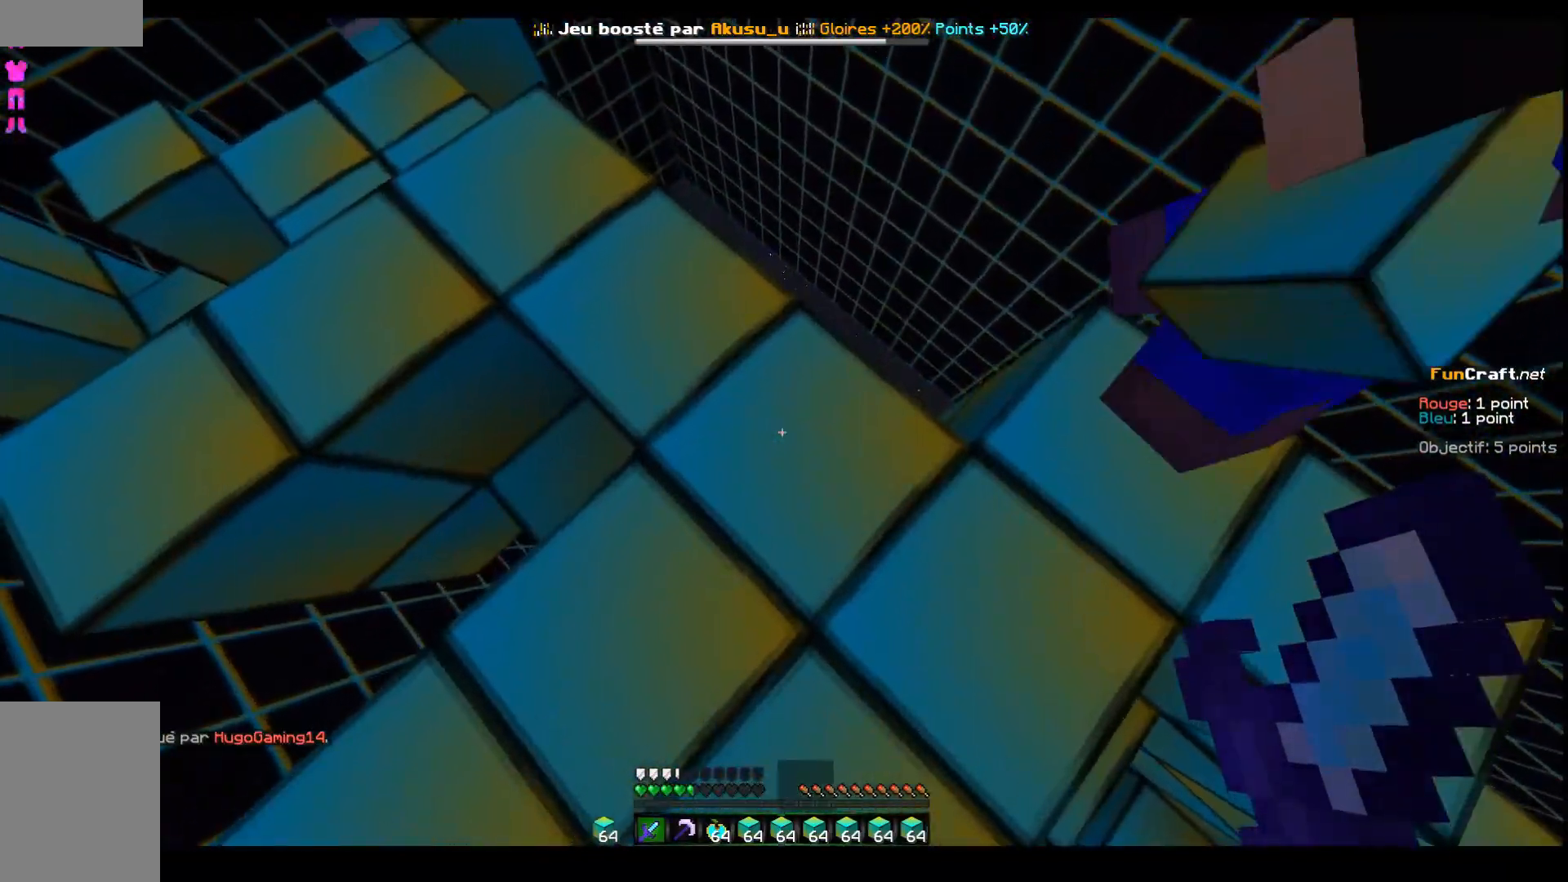
{"keys": ["z"], "events": [[450, "z", "down"]]}
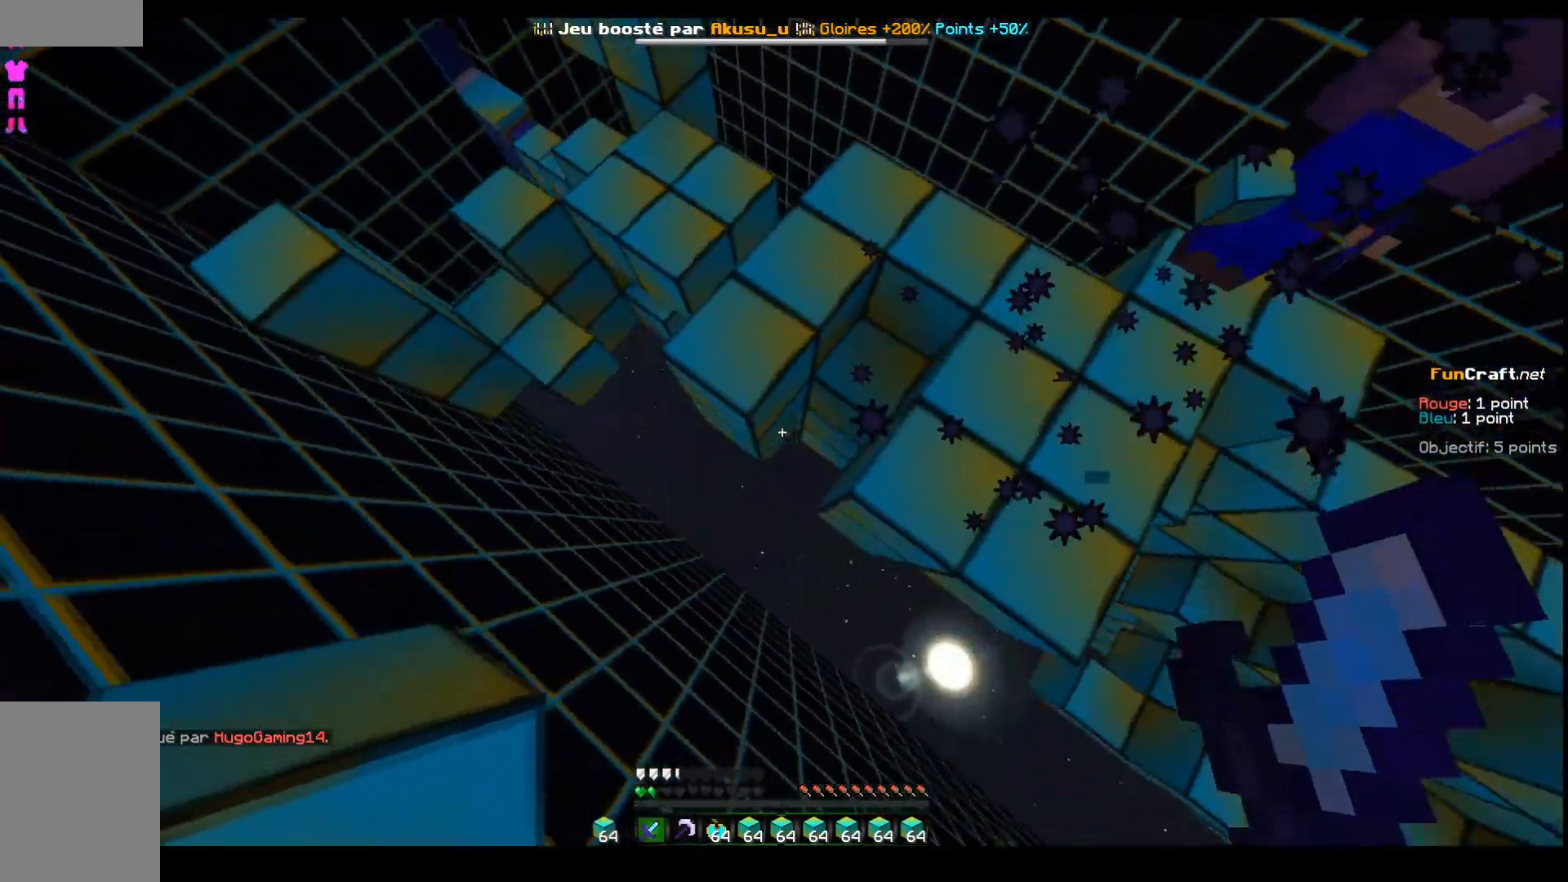
{"keys": ["z"], "events": []}